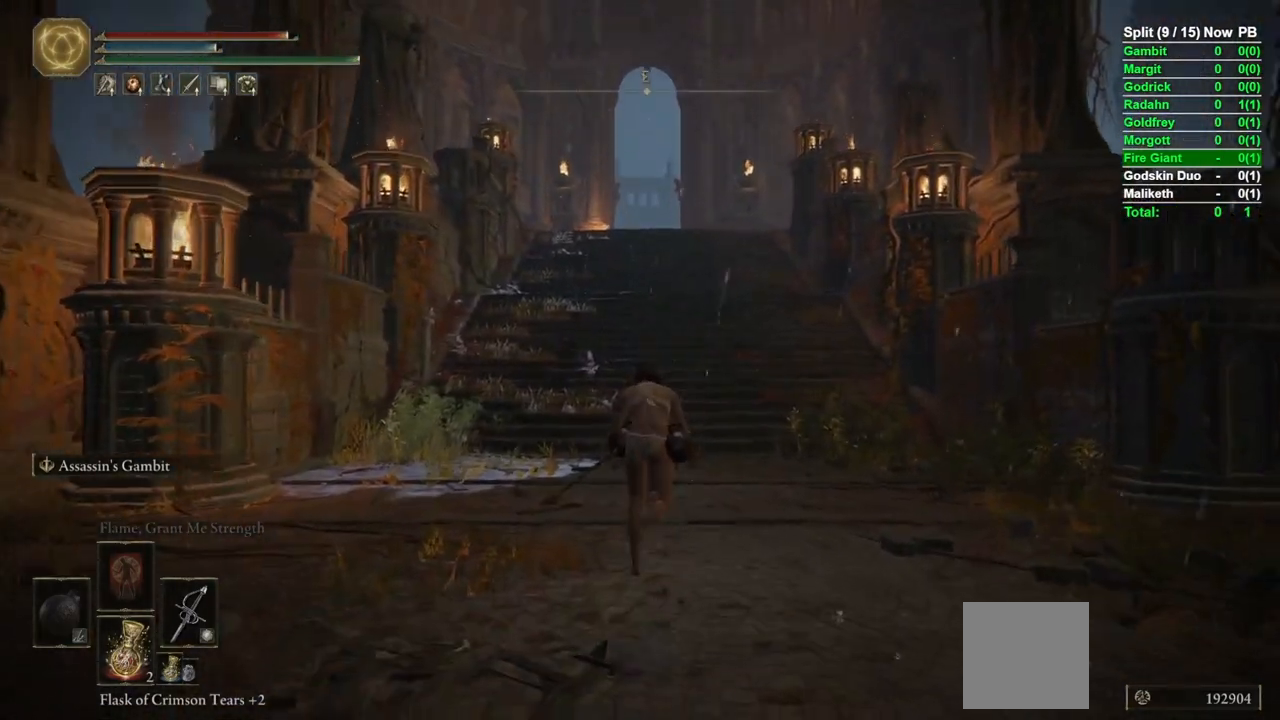
Gameplay with a controller (Xbox layout); each line is a JSON object with the inputs held at the frame after it. "events" lists button and stick changes between this image and that frame as [ms after this image, input, new state], when the widget could be followed in between.
{"buttons": ["B"], "left_stick": "up", "right_stick": "center", "events": []}
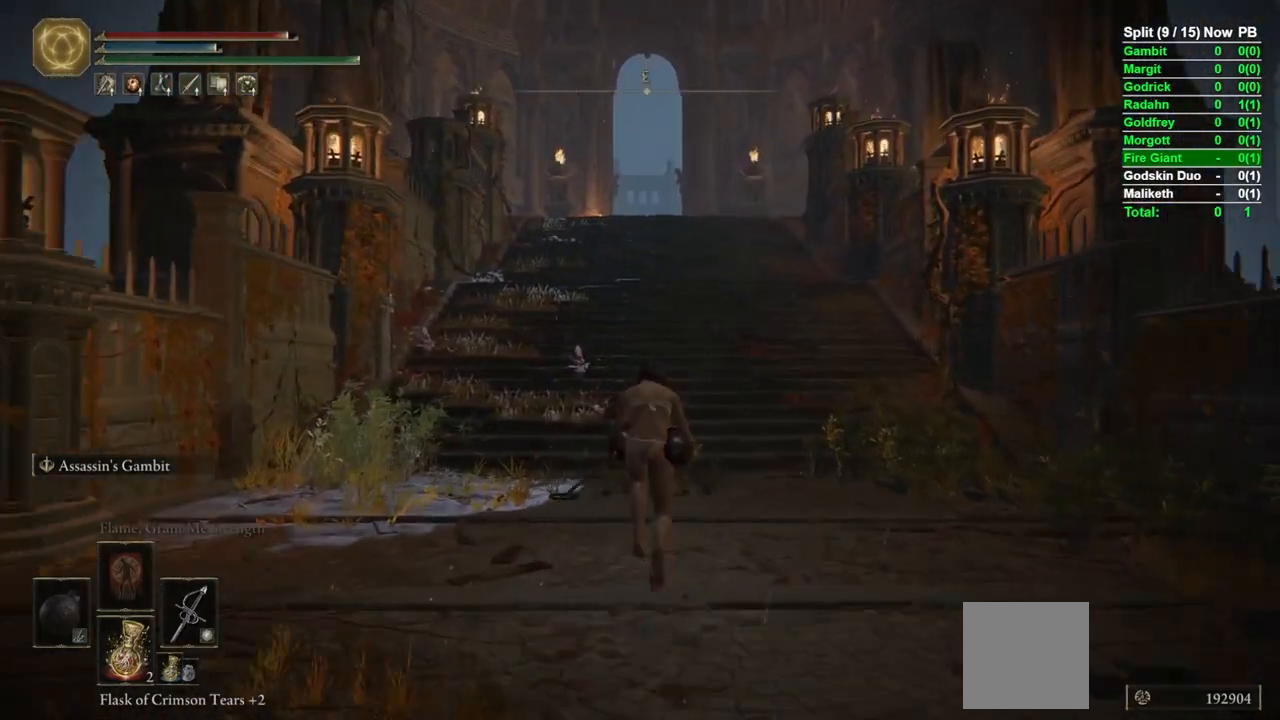
{"buttons": ["B"], "left_stick": "up", "right_stick": "center", "events": [[33, "right_stick", "down-left"], [150, "right_stick", "center"], [383, "right_stick", "up-right"], [483, "right_stick", "center"]]}
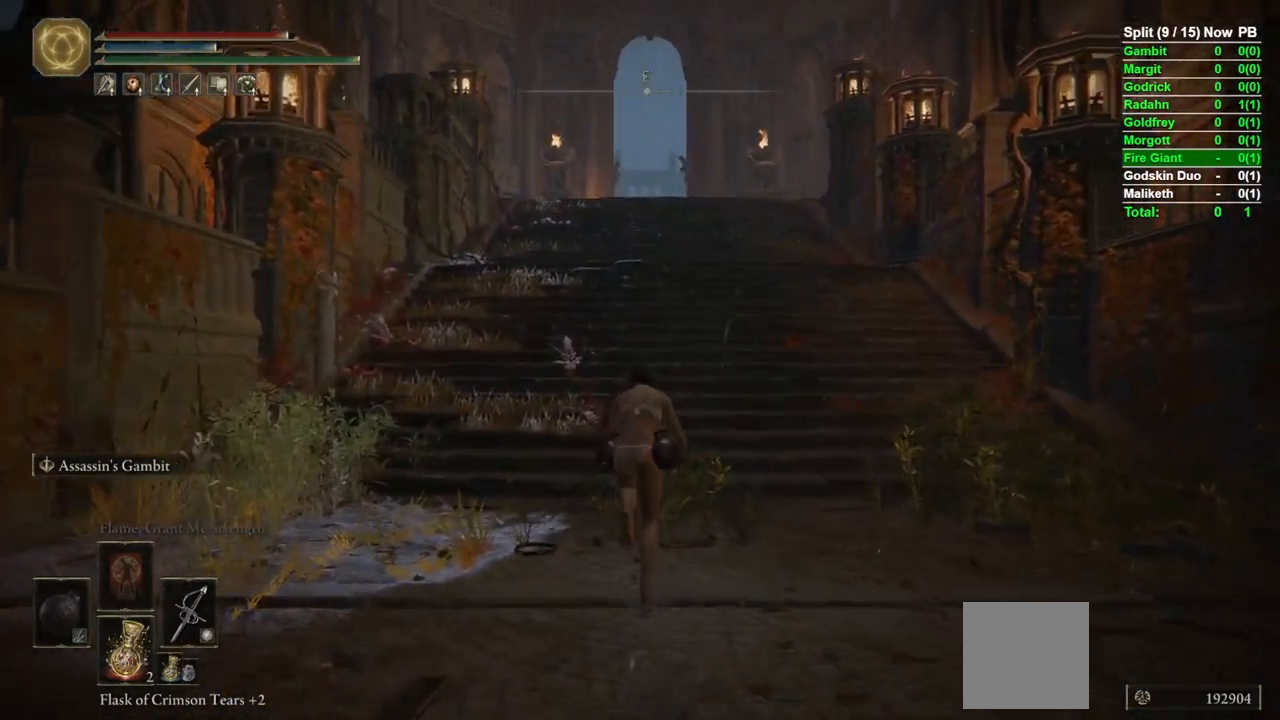
{"buttons": ["B"], "left_stick": "up", "right_stick": "down", "events": [[433, "right_stick", "down"]]}
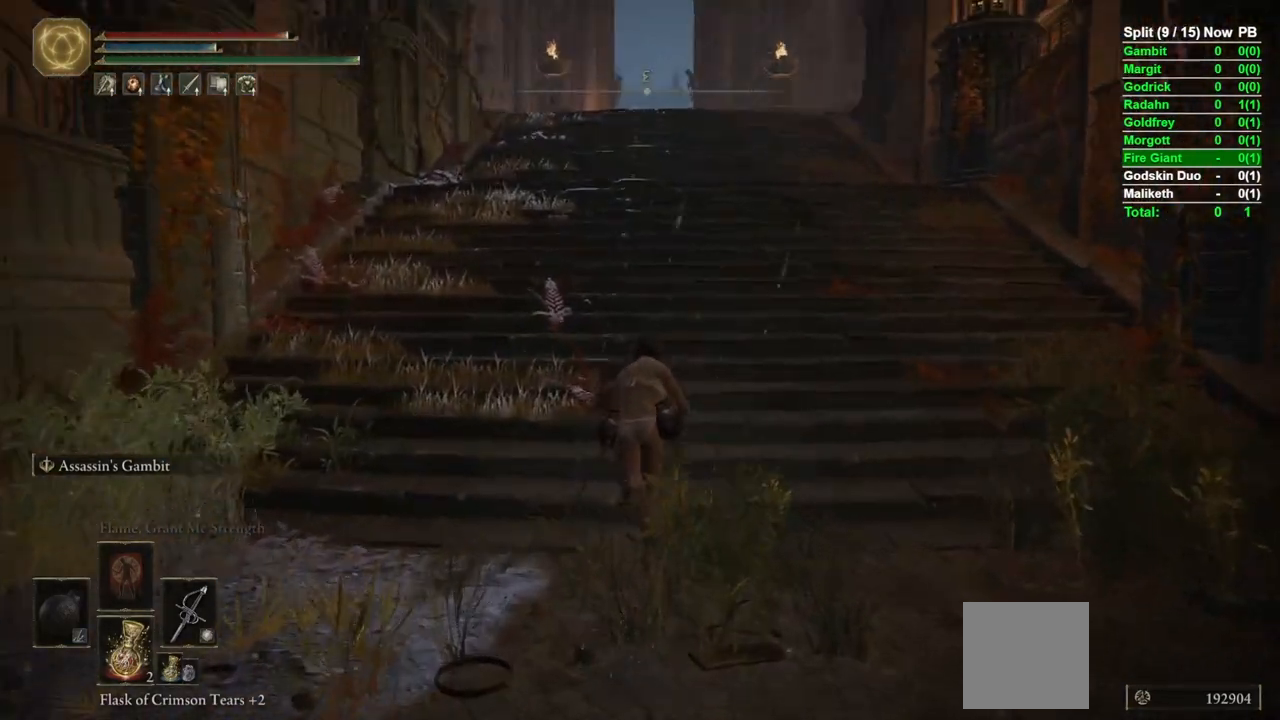
{"buttons": ["B"], "left_stick": "up", "right_stick": "center", "events": [[100, "right_stick", "center"], [267, "right_stick", "up"], [417, "right_stick", "center"]]}
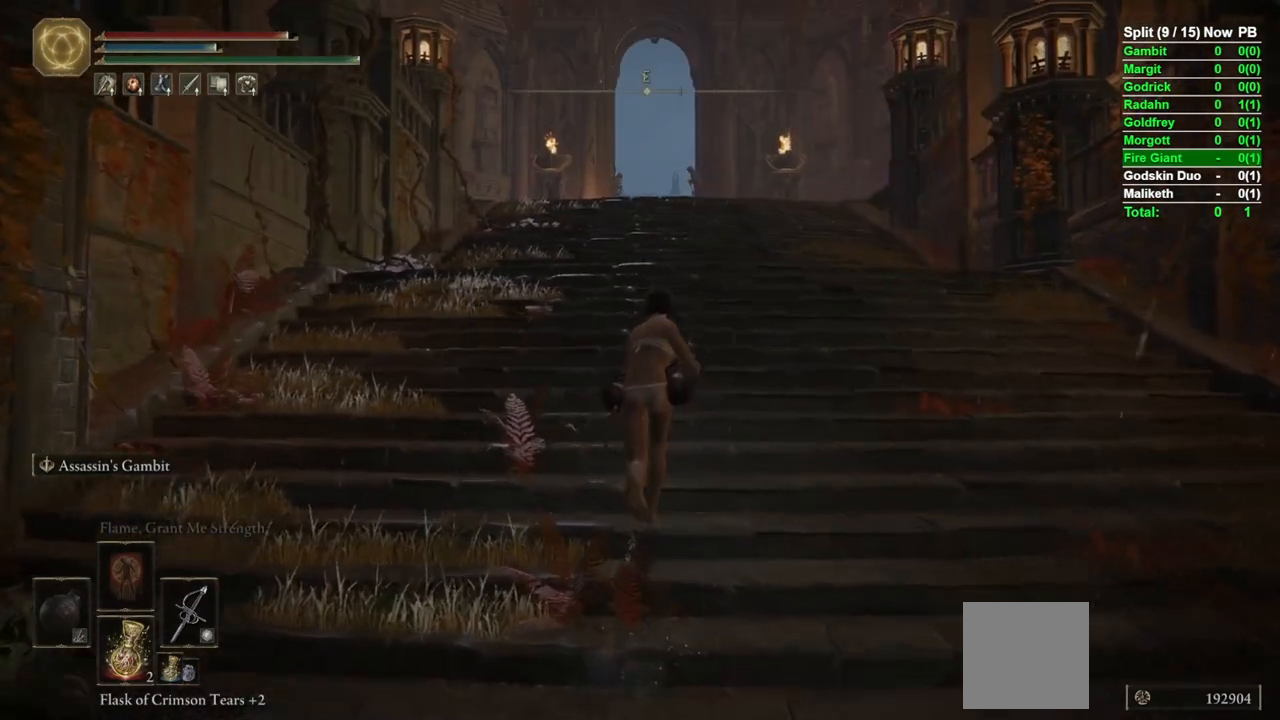
{"buttons": ["B"], "left_stick": "up", "right_stick": "center", "events": [[283, "right_stick", "down"], [433, "right_stick", "center"]]}
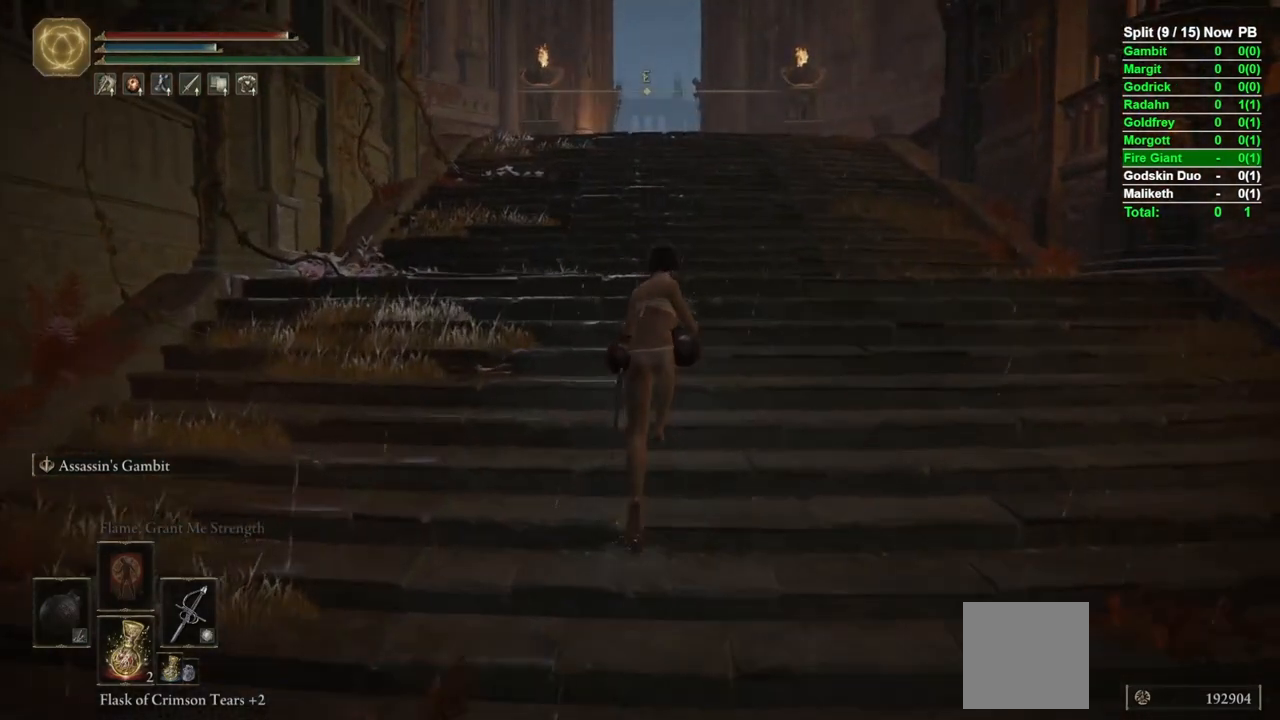
{"buttons": ["B"], "left_stick": "up", "right_stick": "center", "events": [[233, "L2", "down"], [367, "L2", "up"]]}
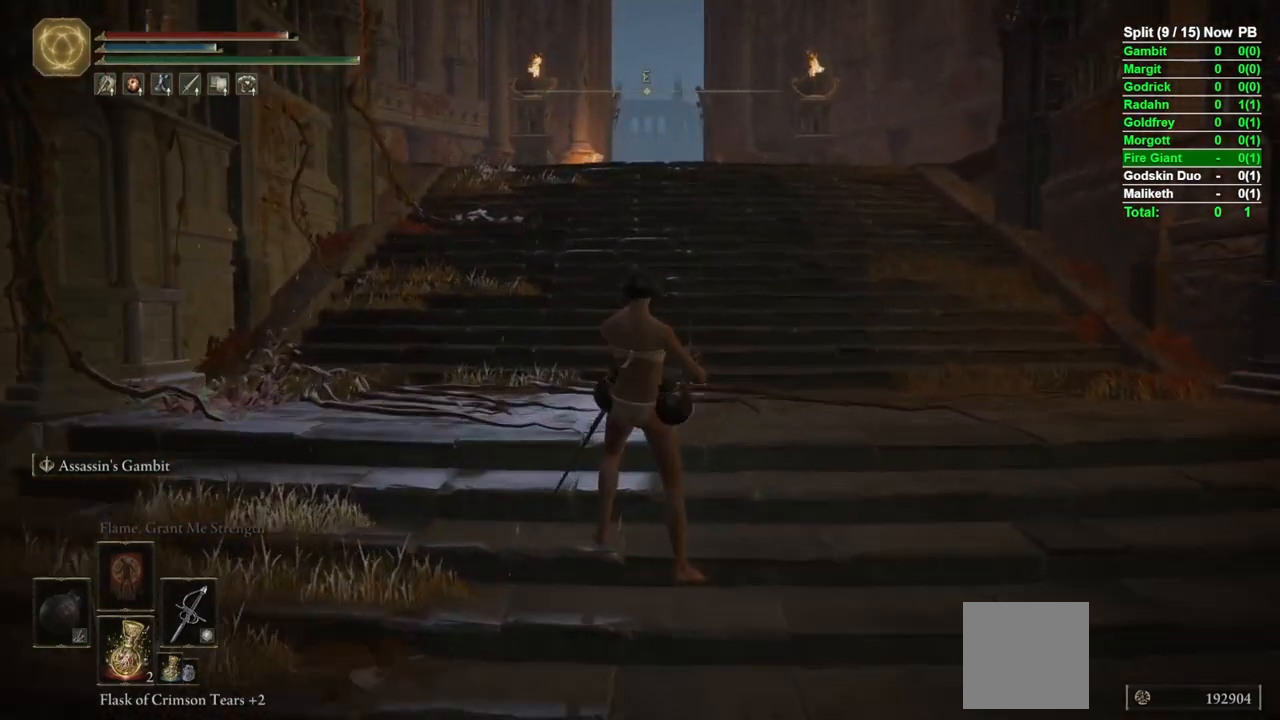
{"buttons": ["B"], "left_stick": "up", "right_stick": "center", "events": []}
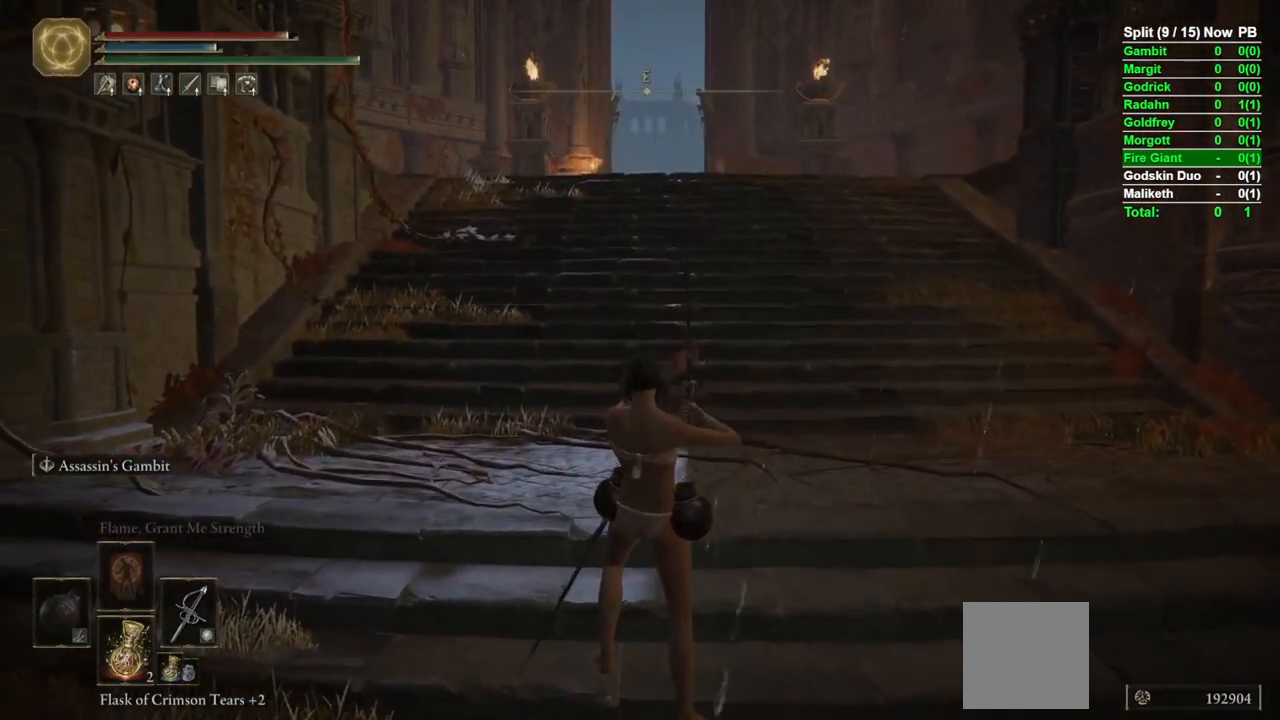
{"buttons": ["B"], "left_stick": "up", "right_stick": "center", "events": [[350, "right_stick", "down"], [483, "right_stick", "center"]]}
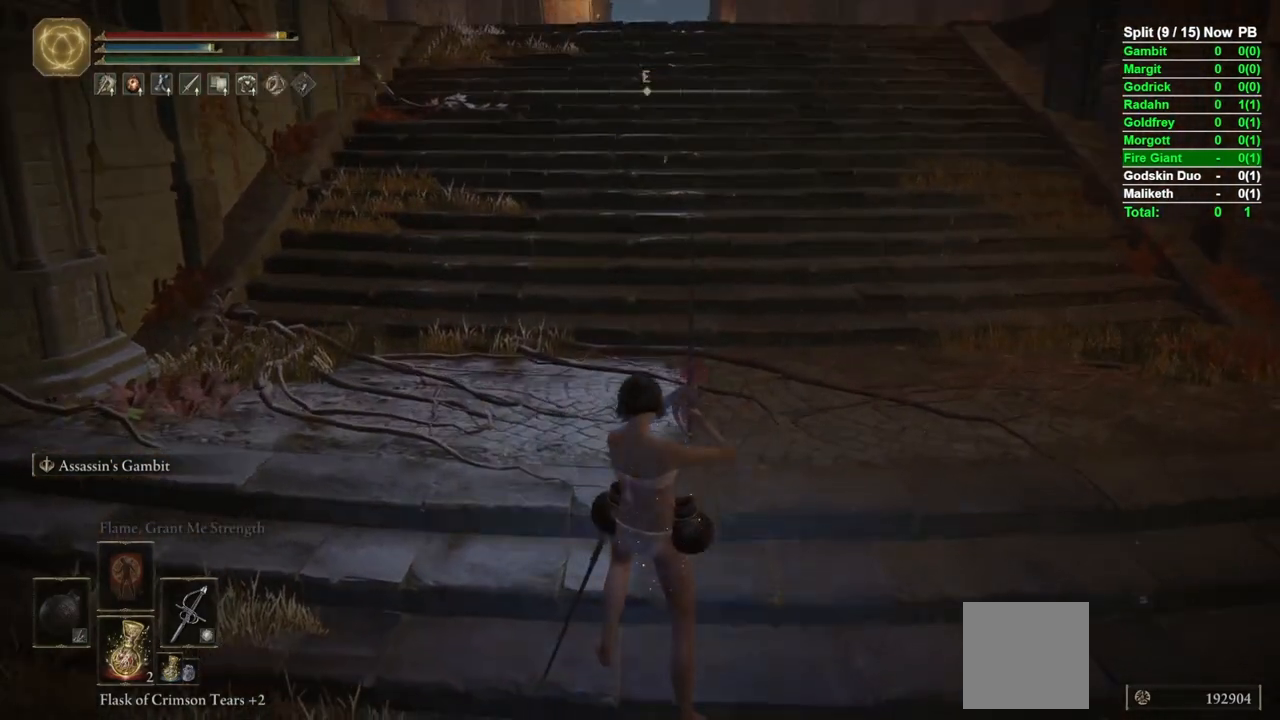
{"buttons": ["B"], "left_stick": "up", "right_stick": "center", "events": [[233, "right_stick", "up"], [317, "right_stick", "center"]]}
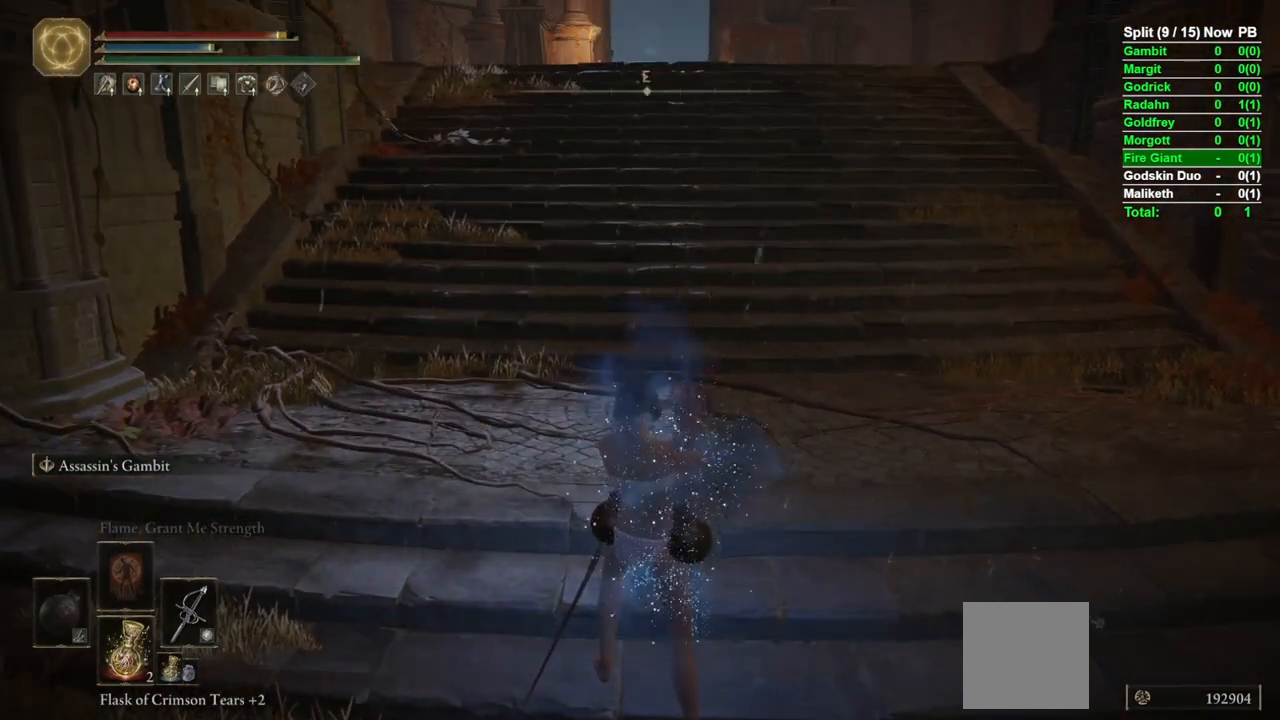
{"buttons": ["B"], "left_stick": "up", "right_stick": "center", "events": [[100, "right_stick", "up"], [200, "right_stick", "center"]]}
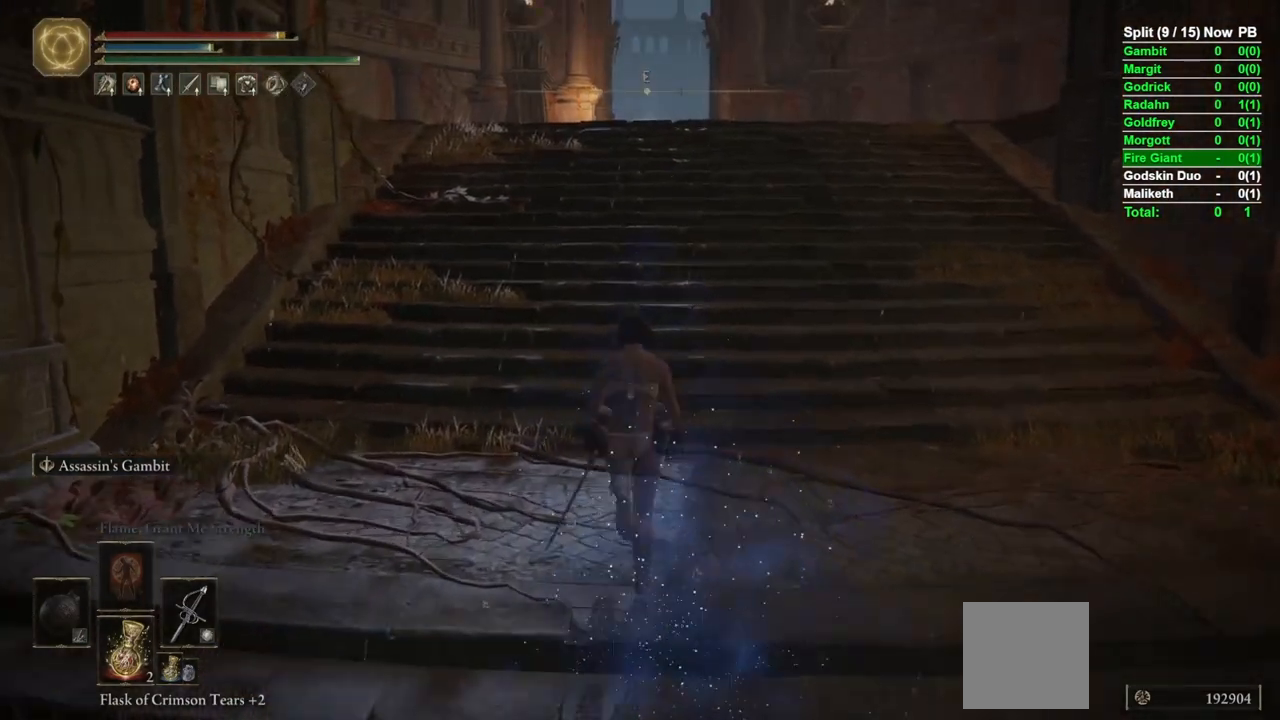
{"buttons": ["B"], "left_stick": "up", "right_stick": "center", "events": [[17, "right_stick", "down"], [133, "right_stick", "center"], [267, "right_stick", "up-right"], [383, "right_stick", "center"]]}
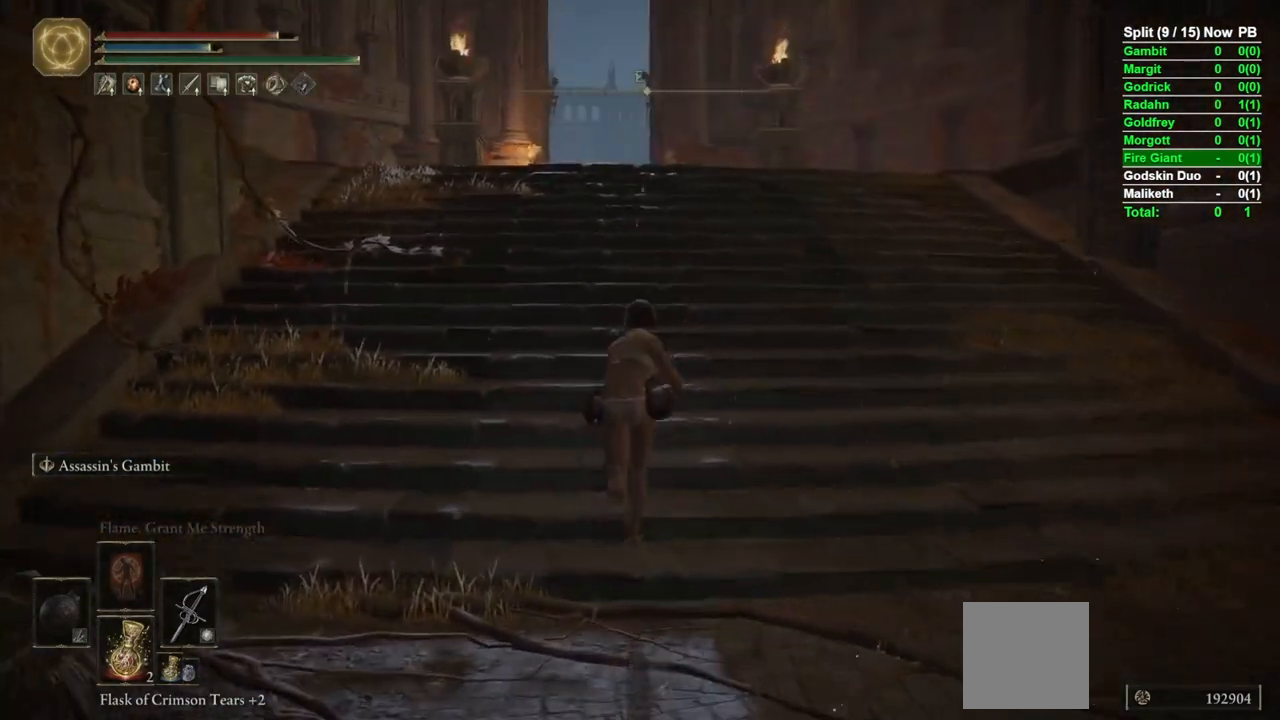
{"buttons": ["B"], "left_stick": "up", "right_stick": "center", "events": [[383, "right_stick", "down-left"], [500, "right_stick", "center"]]}
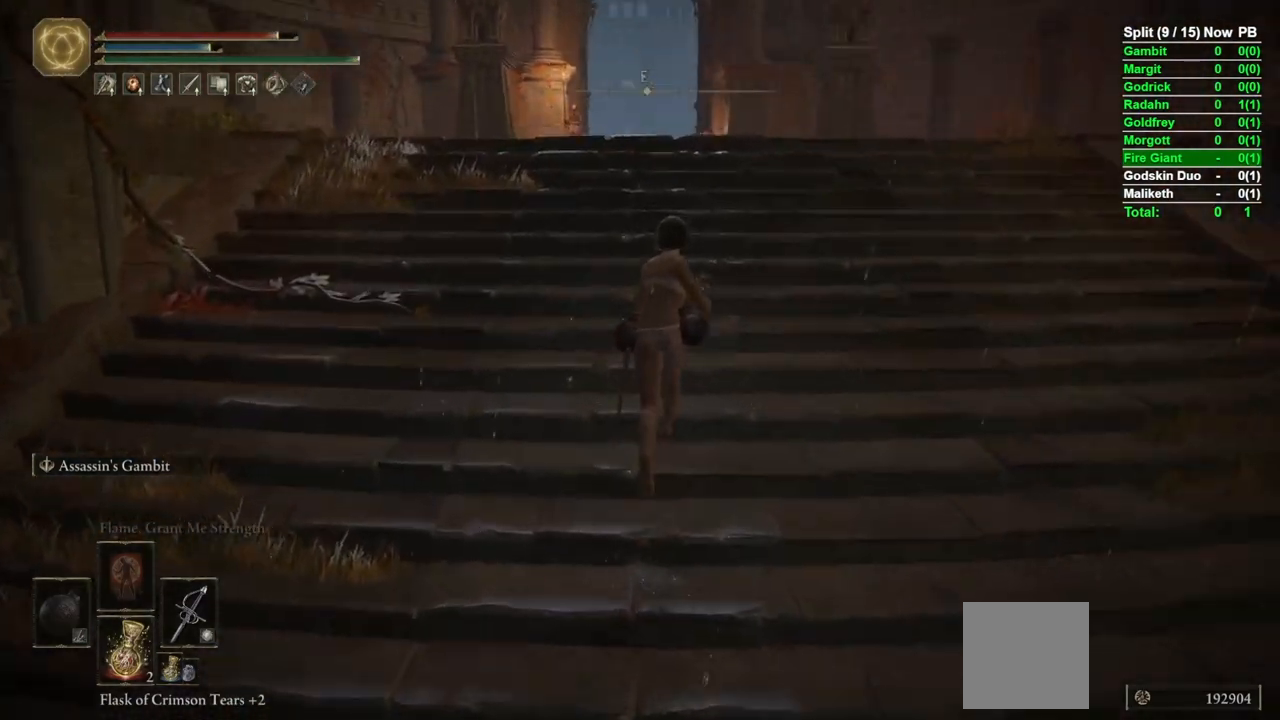
{"buttons": ["B"], "left_stick": "up", "right_stick": "center", "events": []}
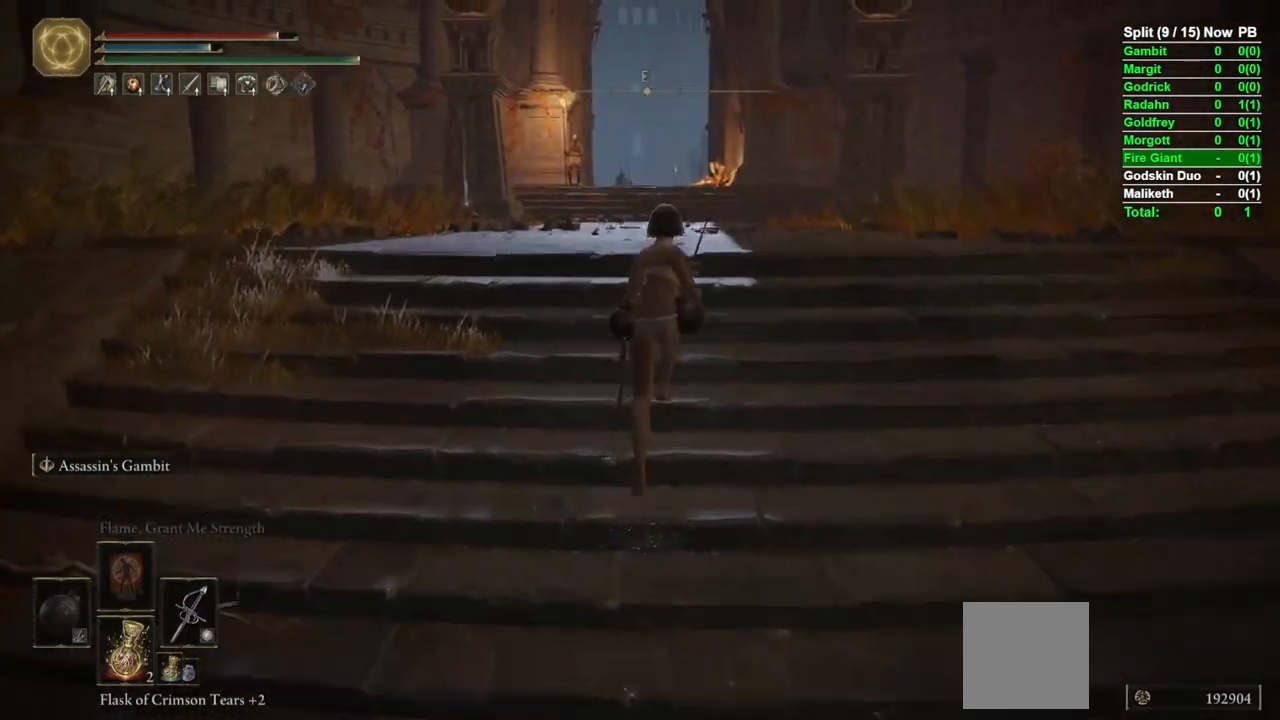
{"buttons": ["B"], "left_stick": "up", "right_stick": "center", "events": []}
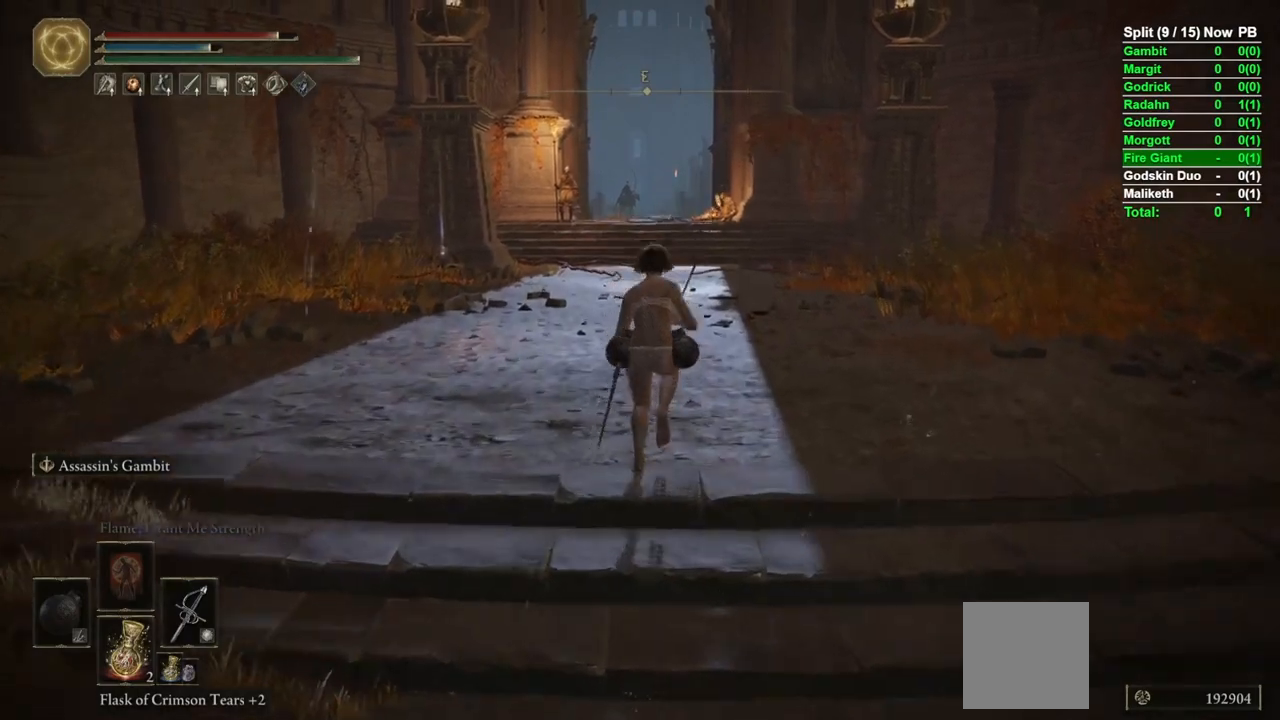
{"buttons": ["B"], "left_stick": "up", "right_stick": "center", "events": []}
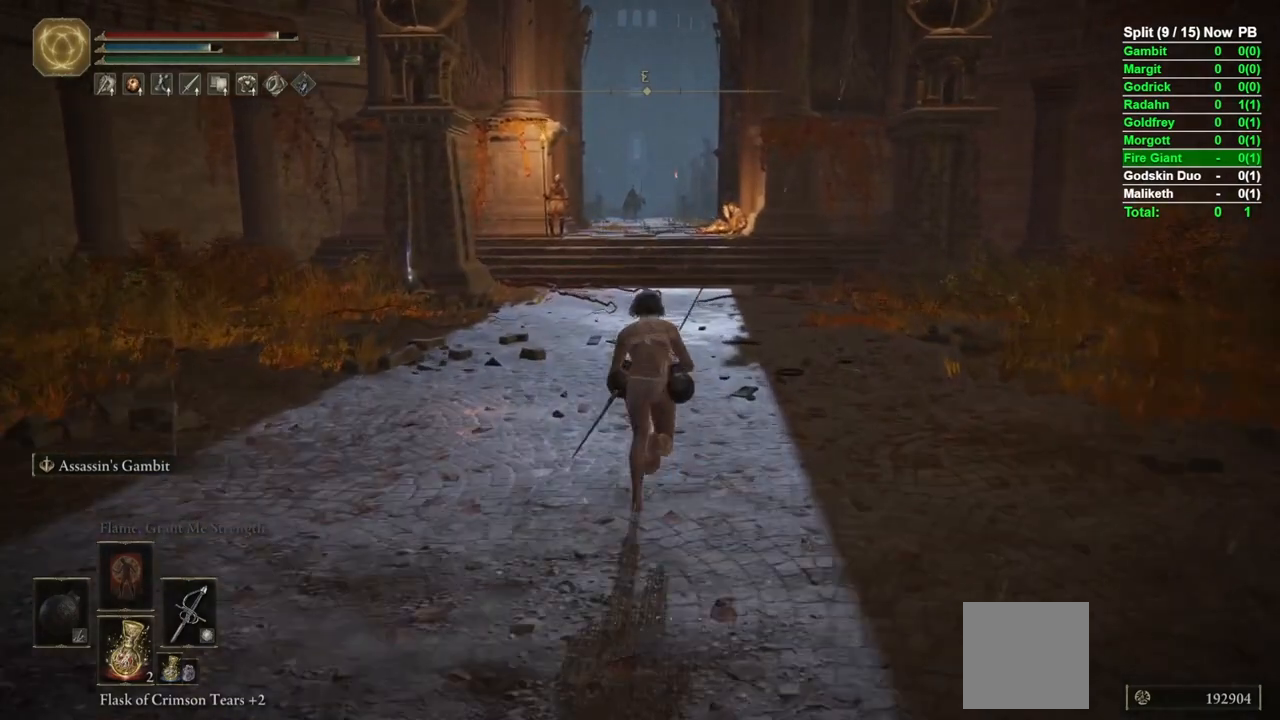
{"buttons": ["B"], "left_stick": "up", "right_stick": "center", "events": []}
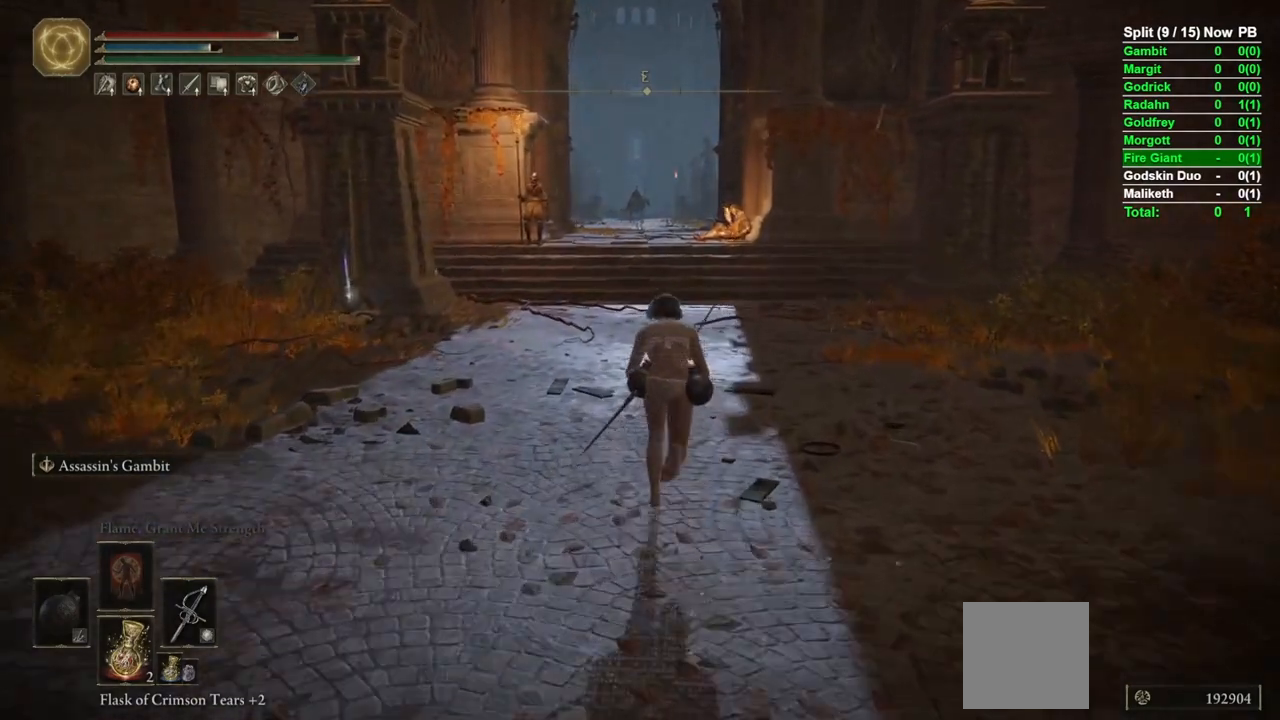
{"buttons": ["B"], "left_stick": "up", "right_stick": "center", "events": []}
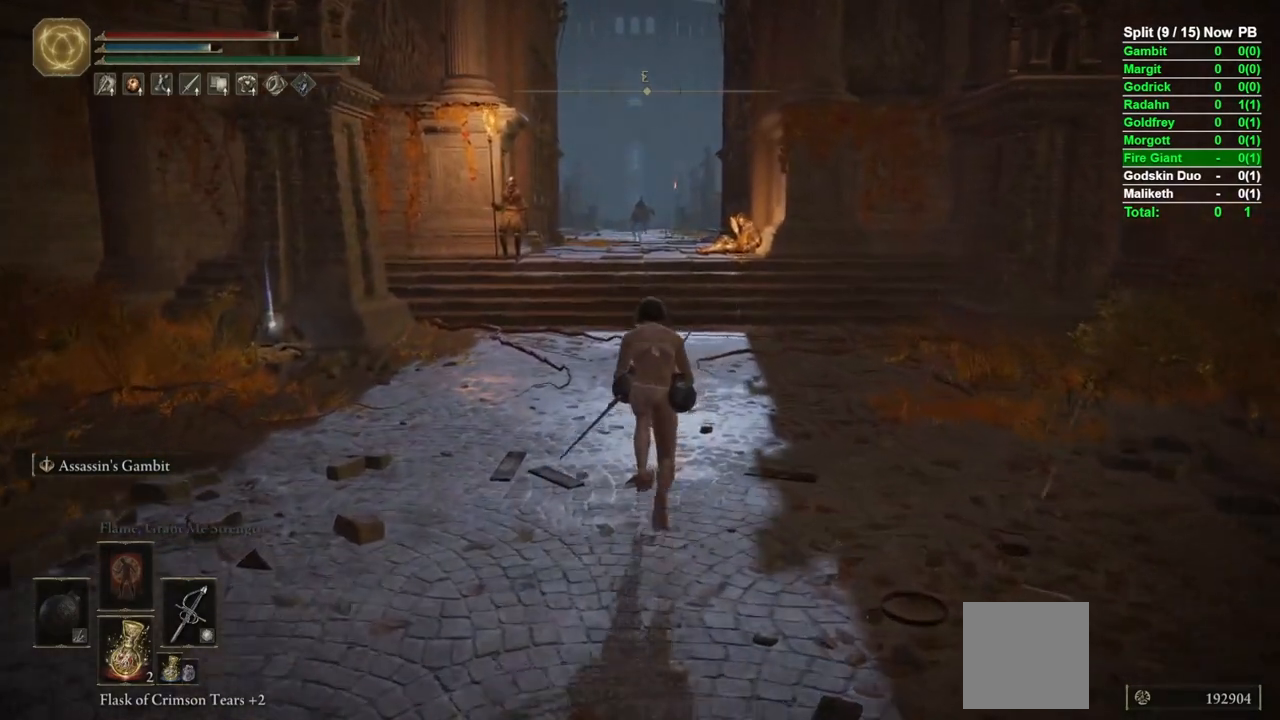
{"buttons": ["B"], "left_stick": "up", "right_stick": "center", "events": []}
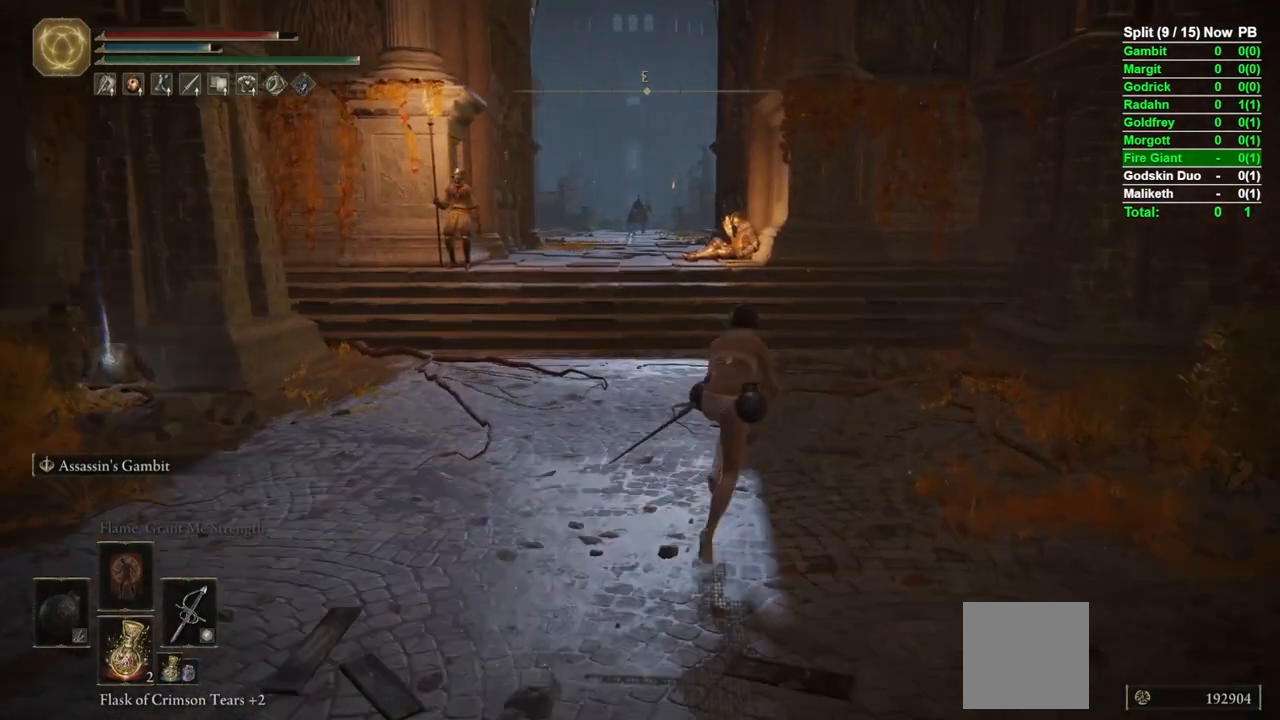
{"buttons": ["B"], "left_stick": "up", "right_stick": "center", "events": []}
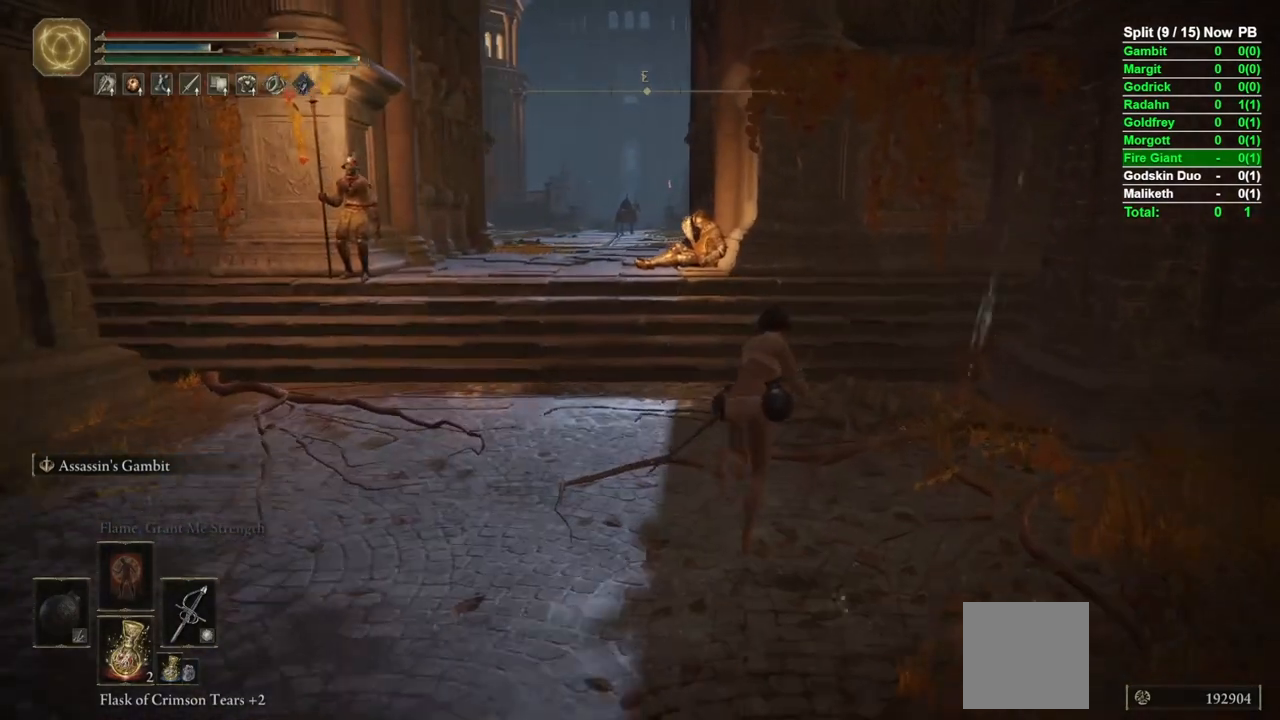
{"buttons": ["B"], "left_stick": "up", "right_stick": "center", "events": []}
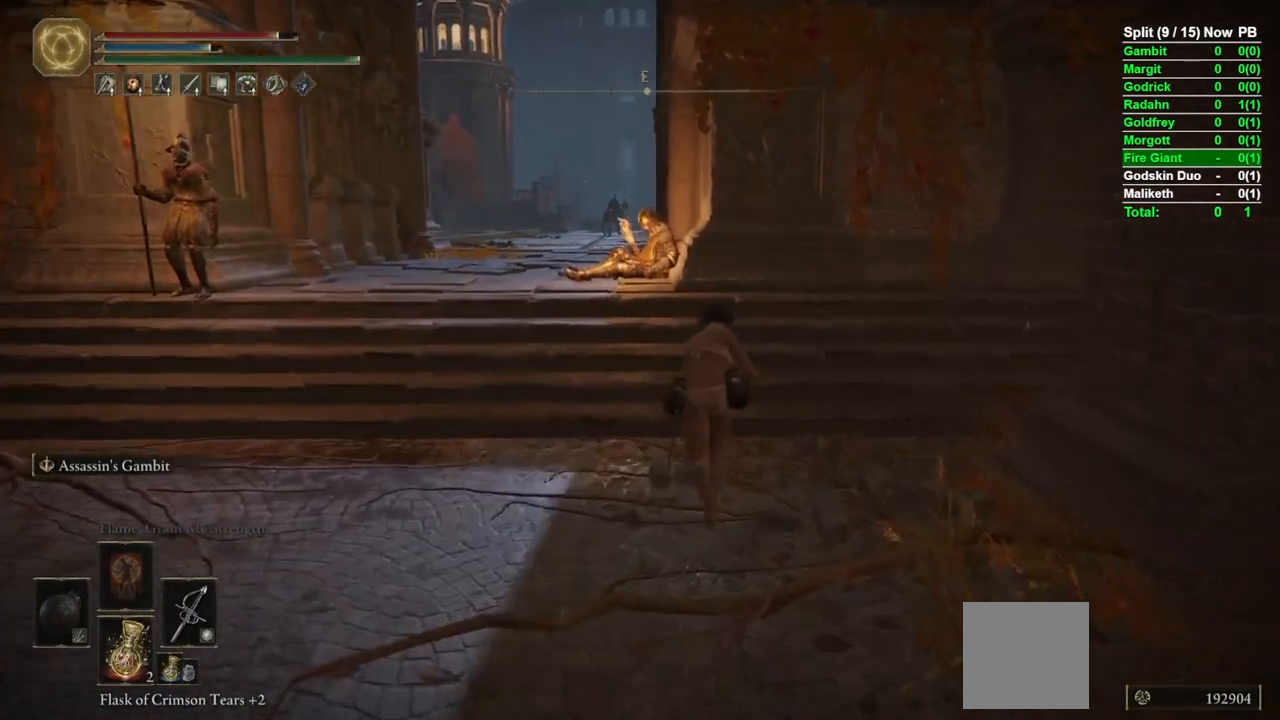
{"buttons": ["B"], "left_stick": "up-left", "right_stick": "center", "events": [[17, "right_stick", "down-left"], [167, "right_stick", "center"], [433, "left_stick", "up-left"]]}
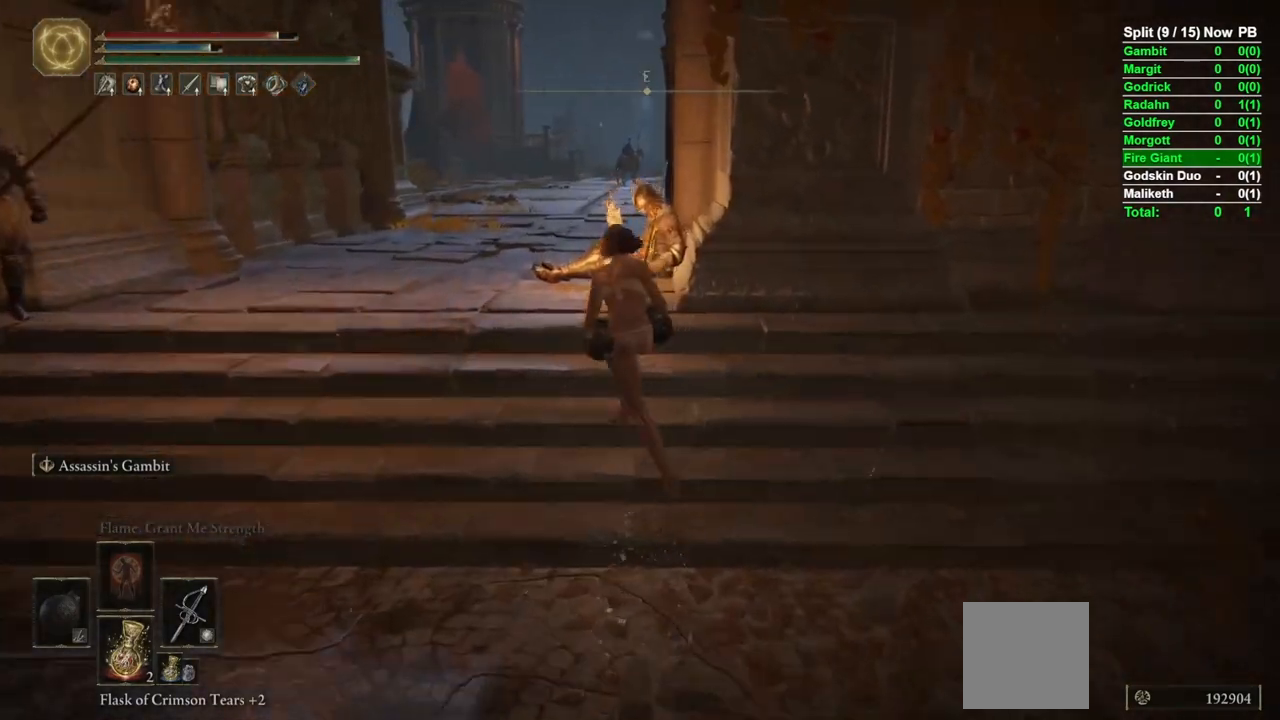
{"buttons": ["B"], "left_stick": "up", "right_stick": "center", "events": [[67, "right_stick", "down-left"], [217, "right_stick", "center"], [300, "left_stick", "up"]]}
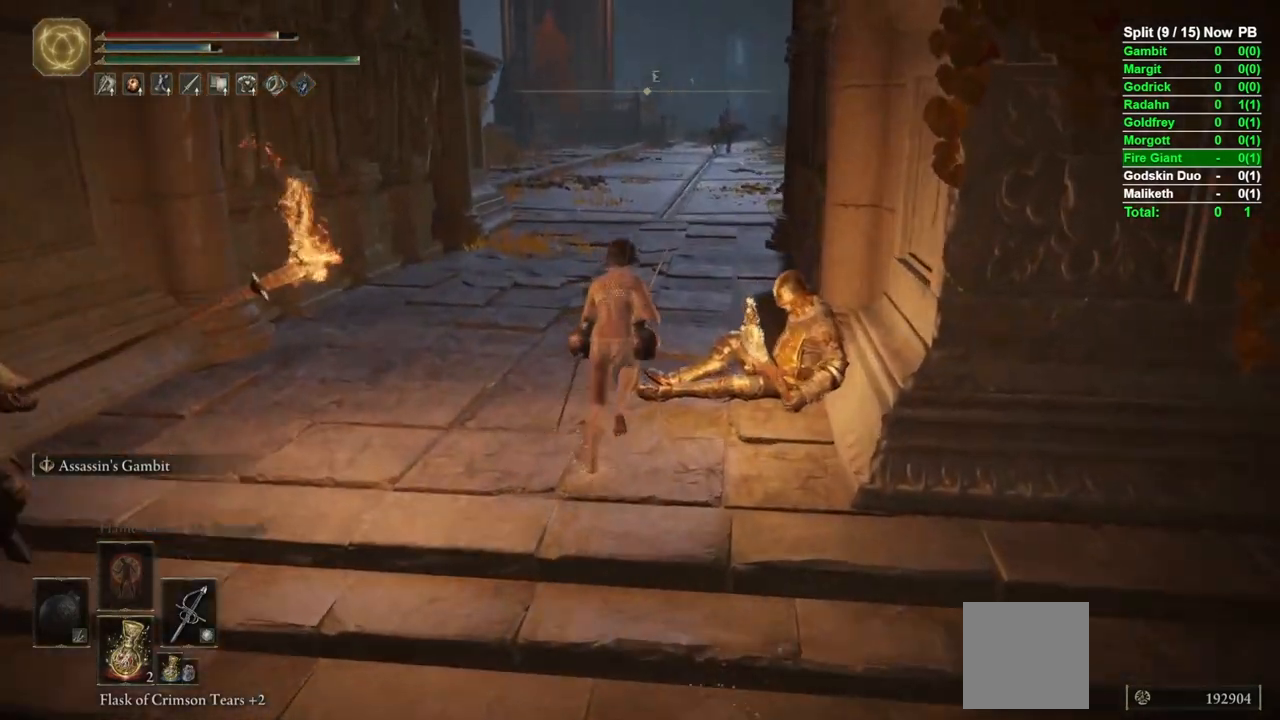
{"buttons": ["B"], "left_stick": "up", "right_stick": "center", "events": []}
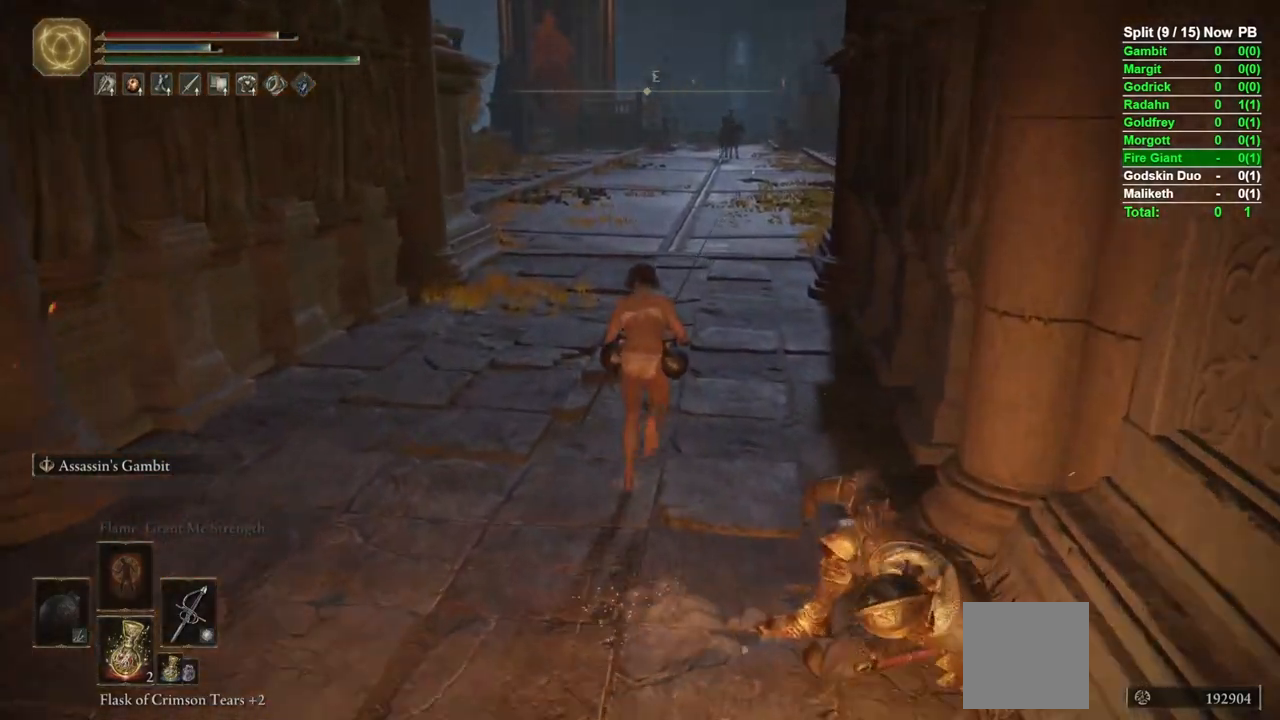
{"buttons": ["B"], "left_stick": "up", "right_stick": "center", "events": []}
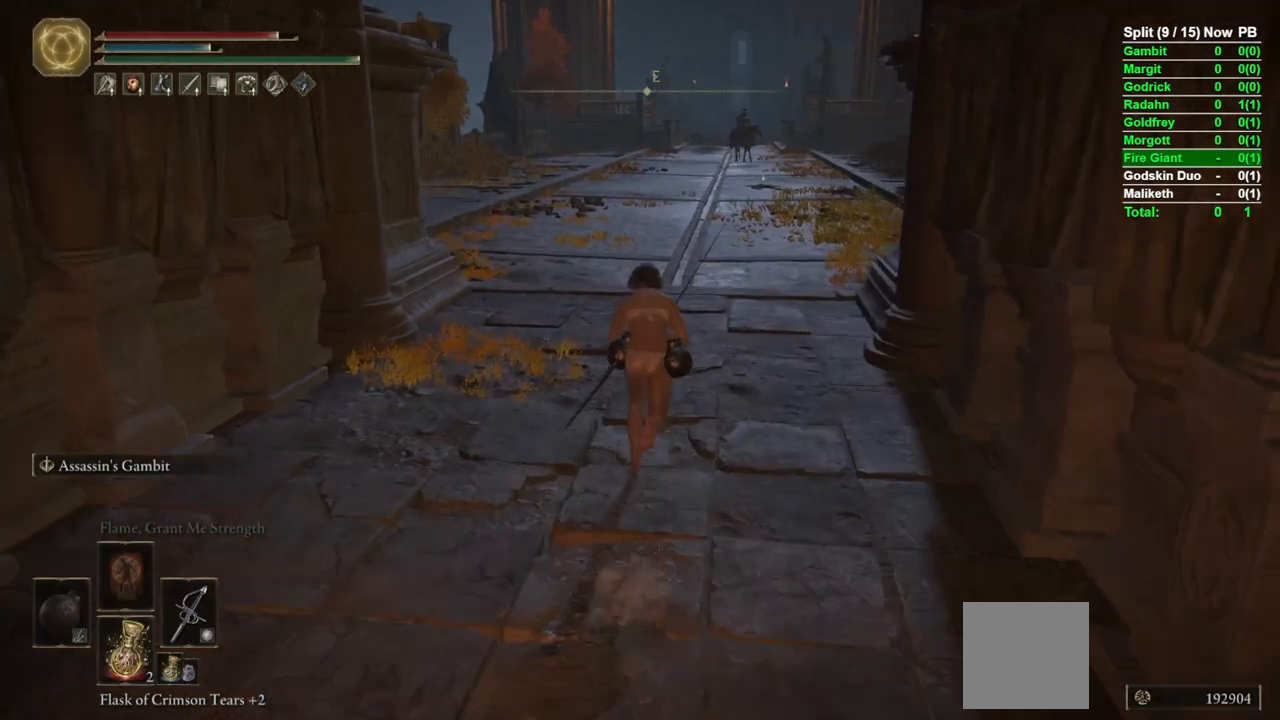
{"buttons": ["B"], "left_stick": "up", "right_stick": "center", "events": [[100, "right_stick", "down-left"], [217, "right_stick", "center"]]}
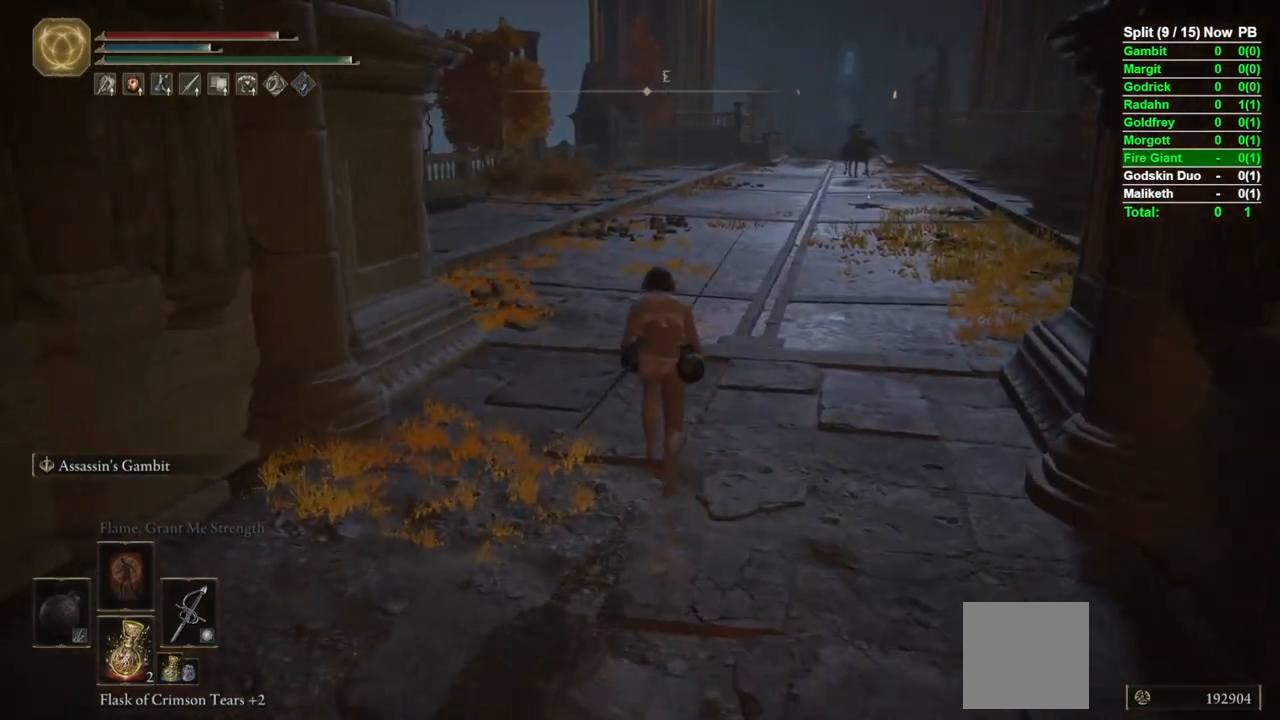
{"buttons": ["B"], "left_stick": "up", "right_stick": "left", "events": [[400, "right_stick", "left"]]}
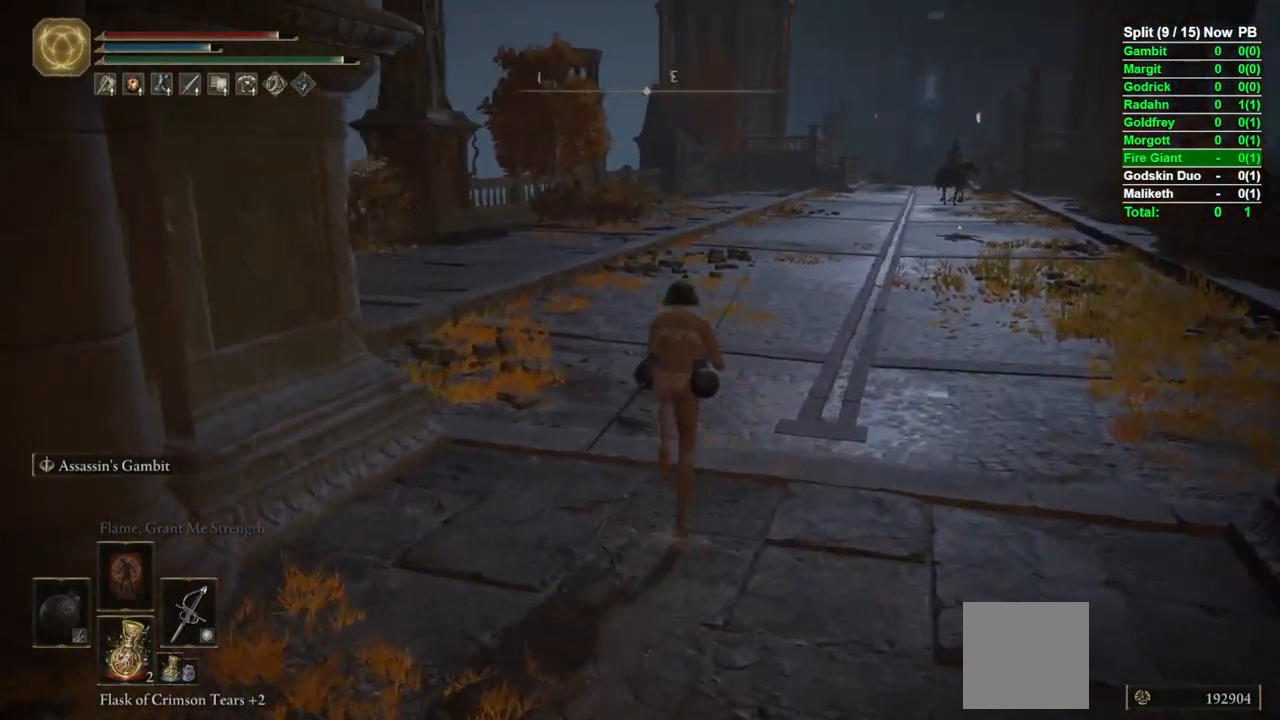
{"buttons": ["B"], "left_stick": "up", "right_stick": "center", "events": [[50, "right_stick", "center"]]}
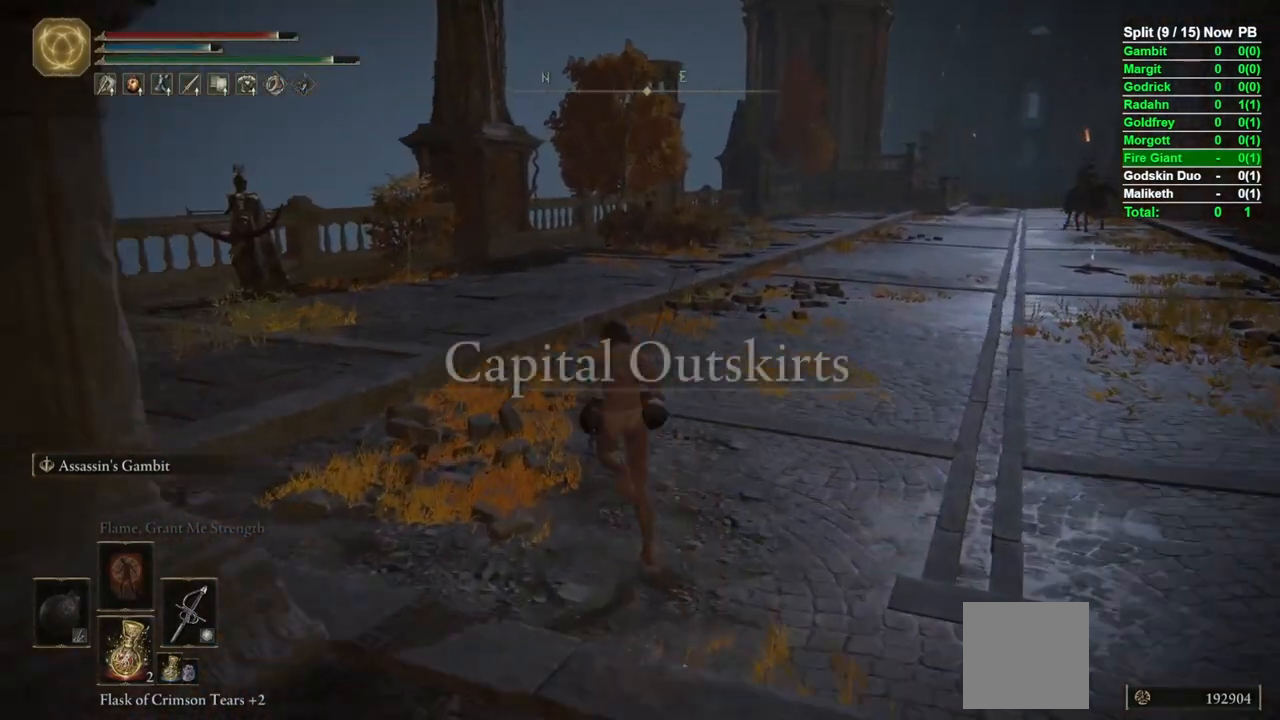
{"buttons": ["B"], "left_stick": "up", "right_stick": "center", "events": []}
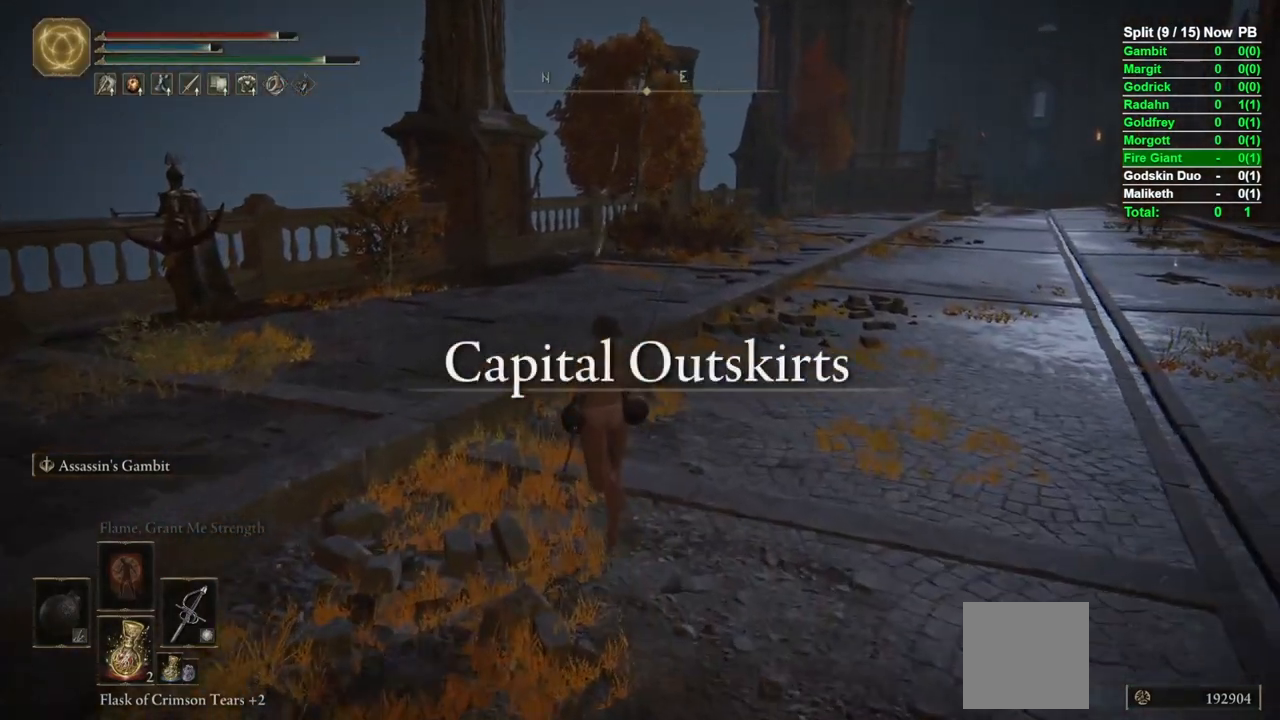
{"buttons": ["B"], "left_stick": "up", "right_stick": "center", "events": [[317, "right_stick", "right"], [433, "right_stick", "center"]]}